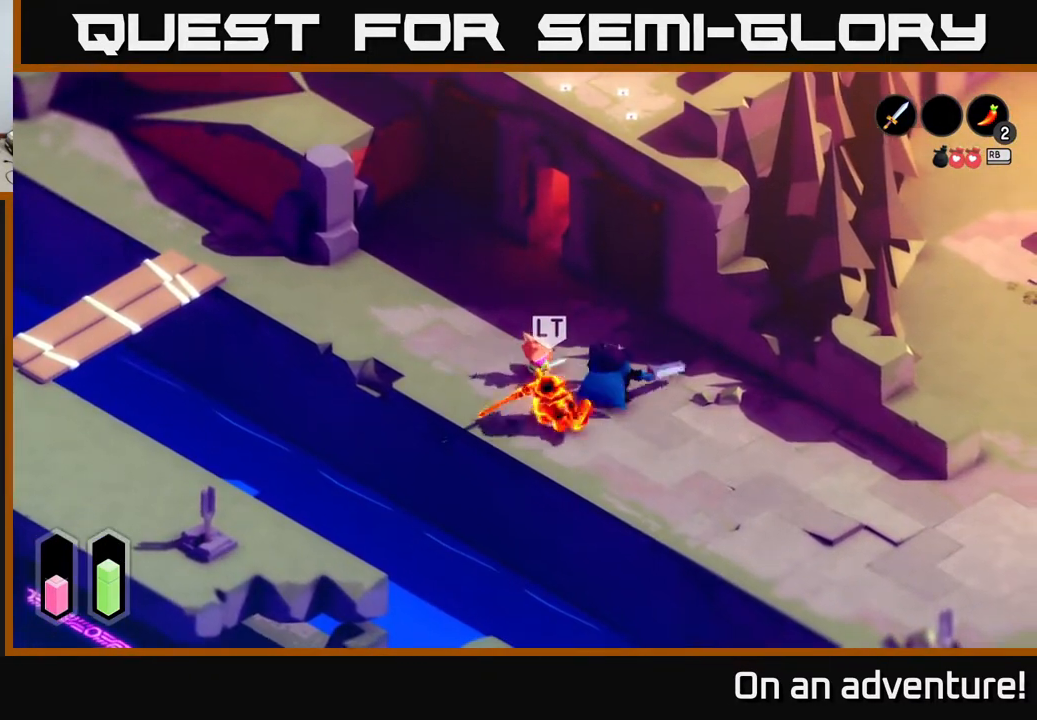
Gameplay with a controller (Xbox layout); each line is a JSON object with the inputs held at the frame after it. "events" lists button and stick changes between this image and that frame as [ms after this image, input, new state], when the widget could be followed in between.
{"buttons": ["A"], "left_stick": "up-left", "right_stick": "center", "events": [[67, "X", "up"], [183, "left_stick", "left"], [250, "left_stick", "up-left"], [333, "A", "down"], [417, "A", "up"], [500, "A", "down"]]}
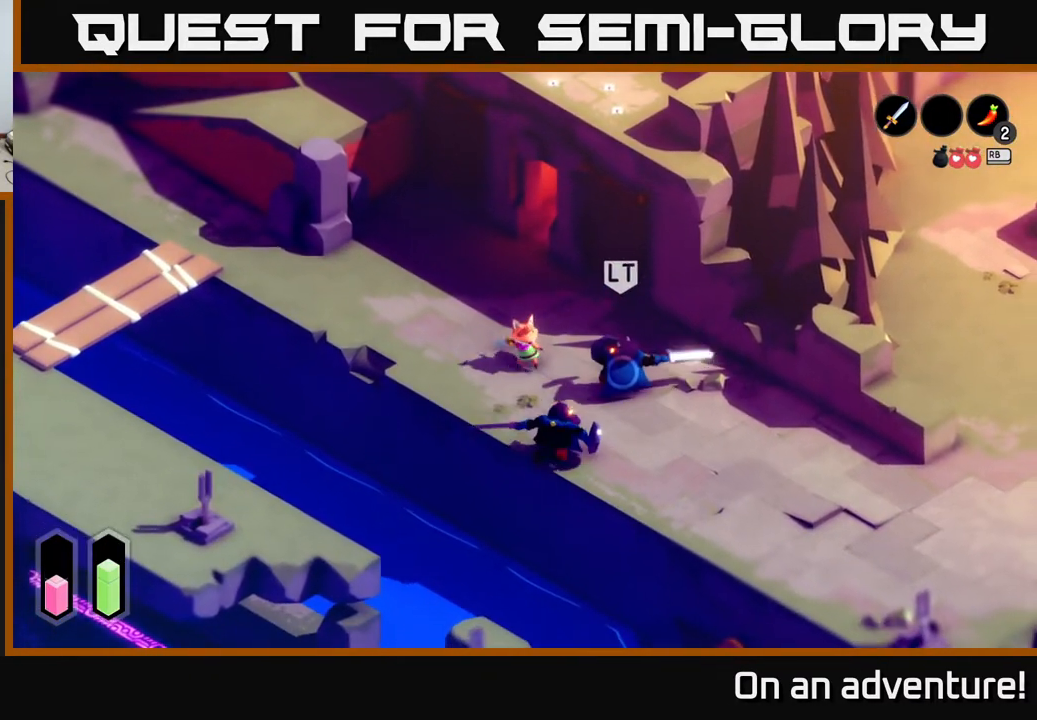
{"buttons": [], "left_stick": "up-left", "right_stick": "center", "events": [[50, "A", "up"], [133, "A", "down"], [200, "A", "up"], [300, "A", "down"], [367, "A", "up"]]}
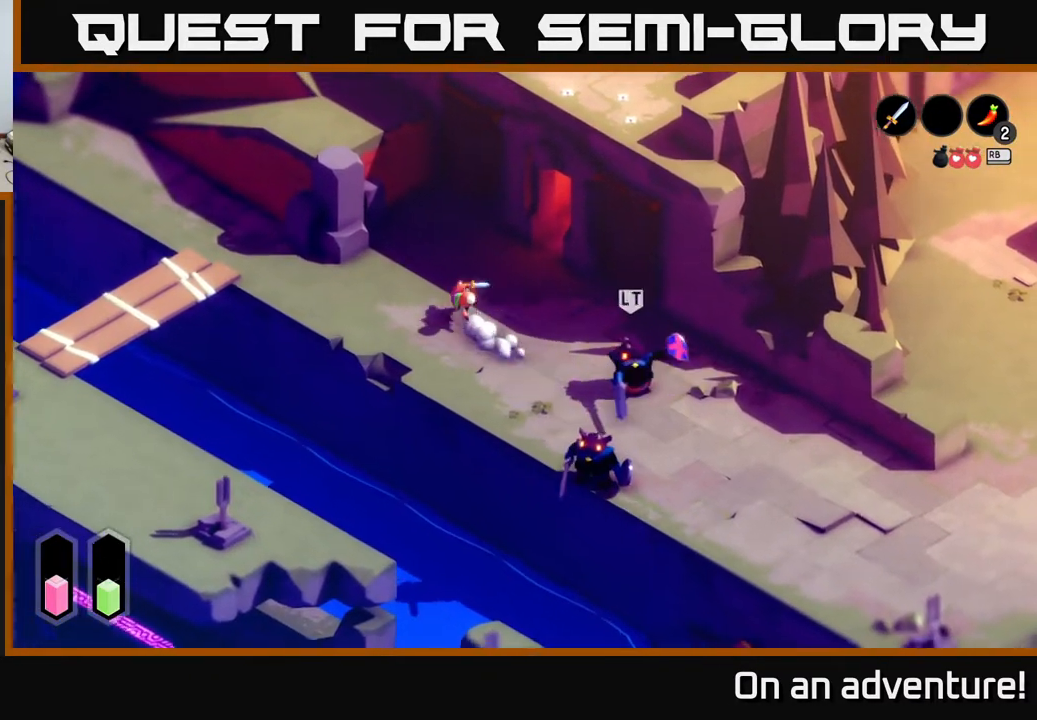
{"buttons": [], "left_stick": "down-right", "right_stick": "center", "events": [[333, "left_stick", "down-right"]]}
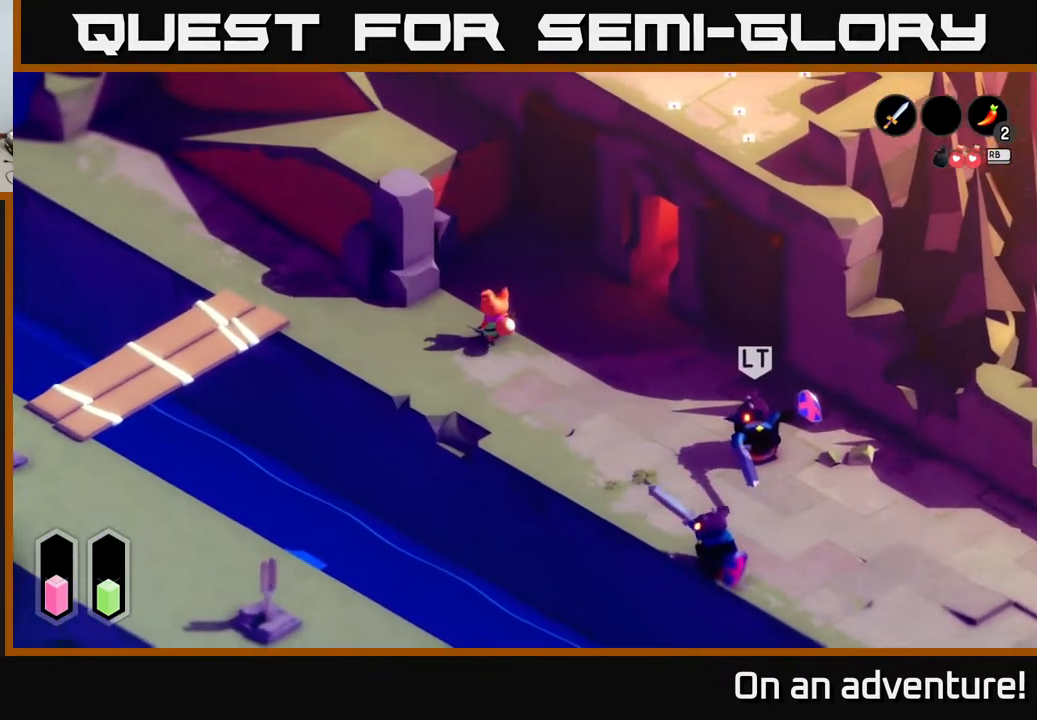
{"buttons": [], "left_stick": "down-right", "right_stick": "center", "events": []}
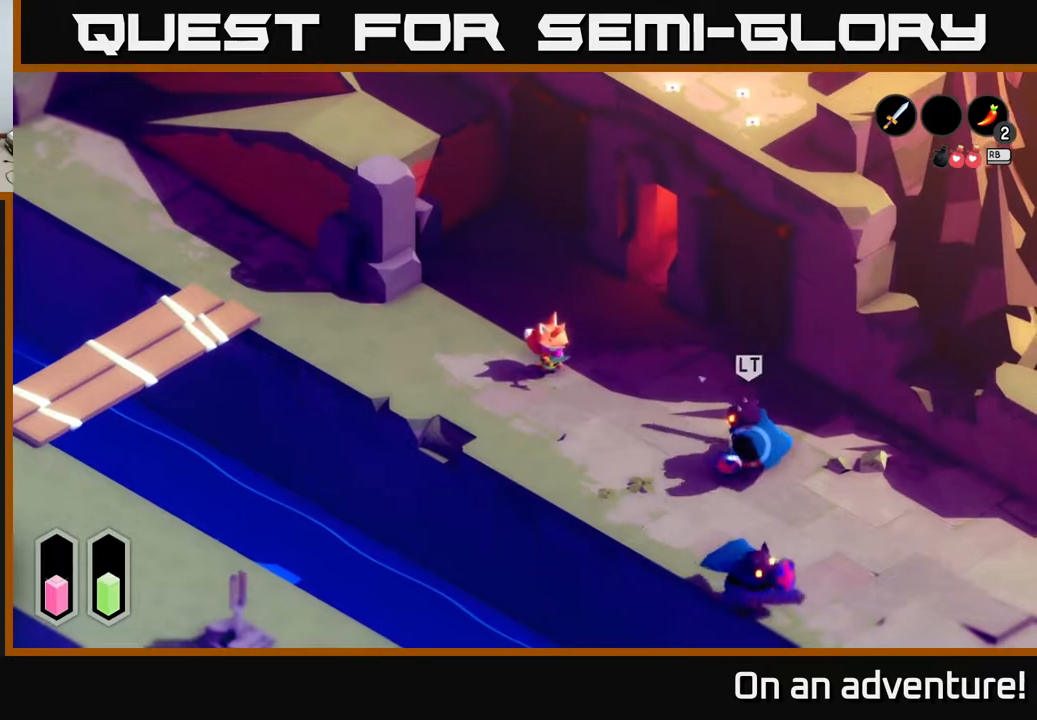
{"buttons": [], "left_stick": "center", "right_stick": "center", "events": [[317, "left_stick", "center"]]}
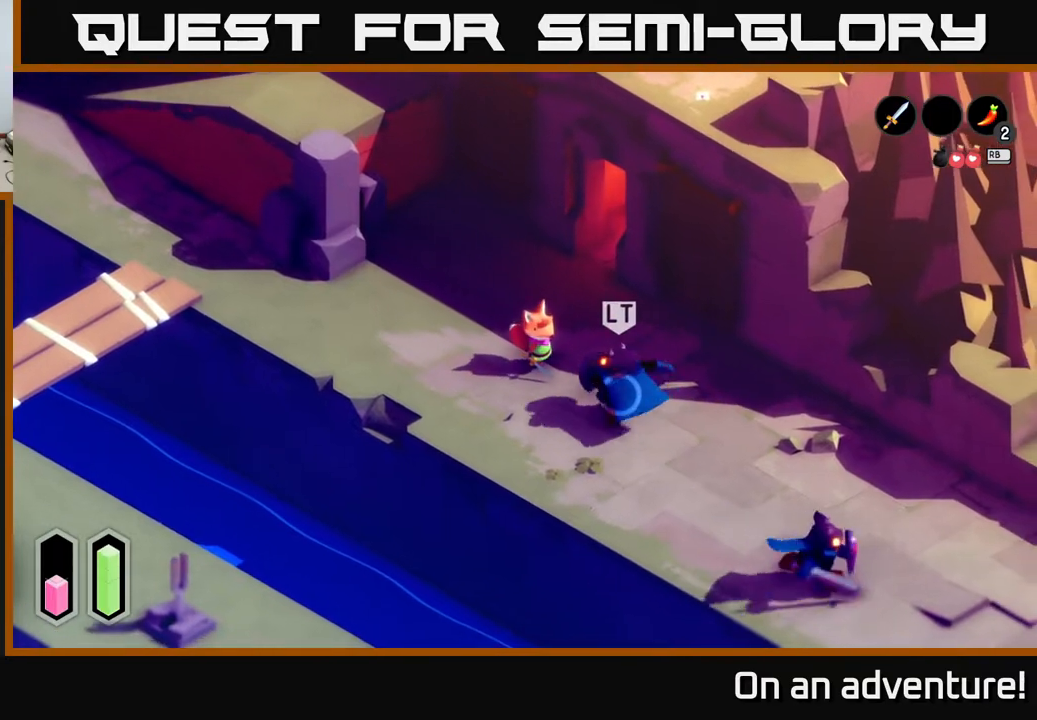
{"buttons": [], "left_stick": "up-left", "right_stick": "center", "events": [[217, "left_stick", "up-left"]]}
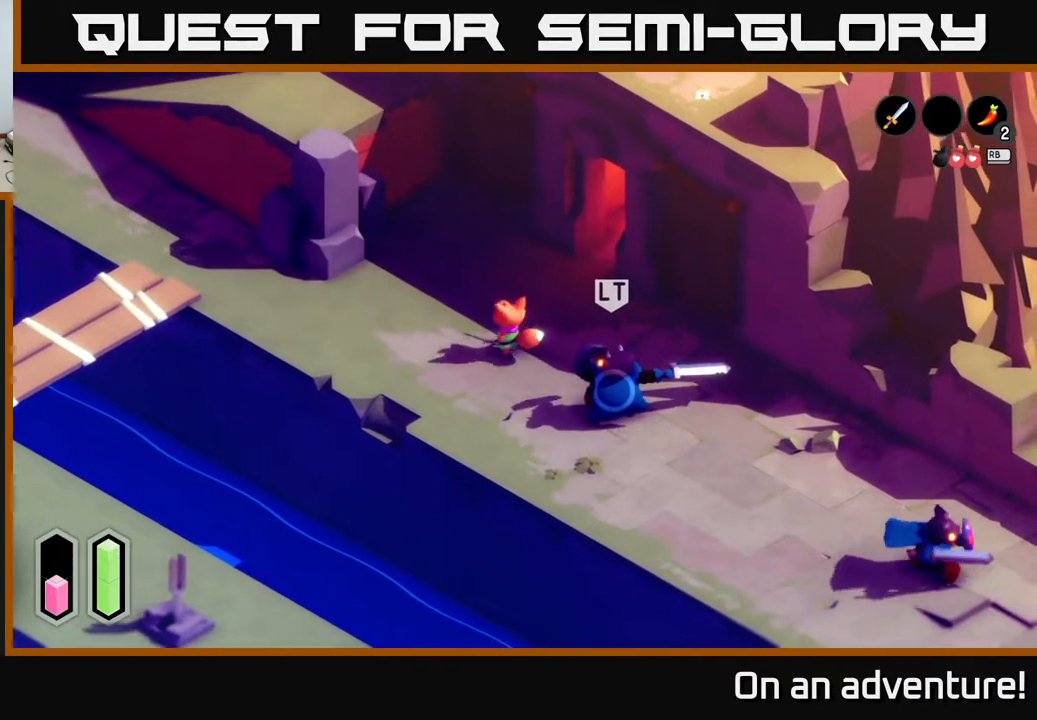
{"buttons": [], "left_stick": "down-right", "right_stick": "center", "events": [[350, "left_stick", "down-right"]]}
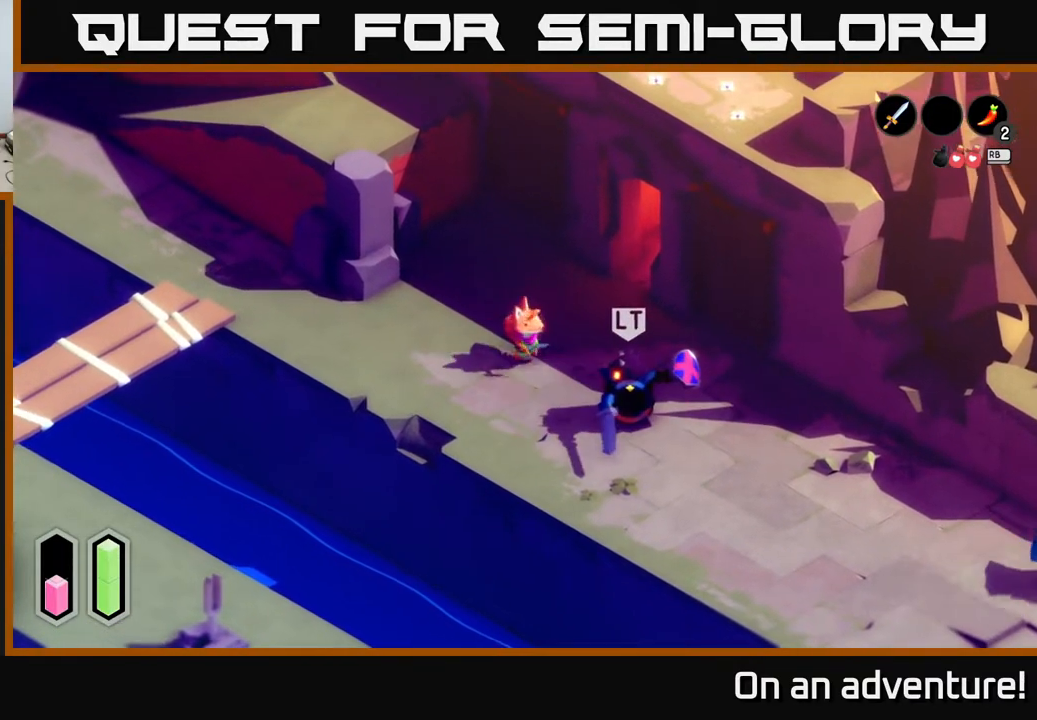
{"buttons": [], "left_stick": "down-right", "right_stick": "center", "events": [[133, "X", "down"], [233, "X", "up"]]}
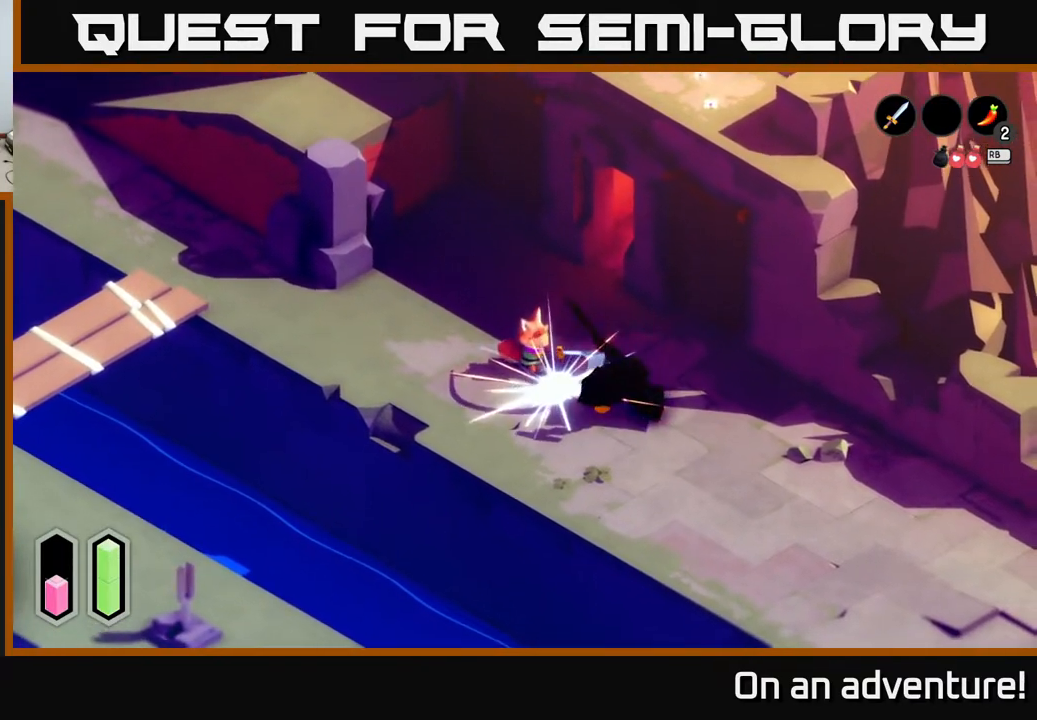
{"buttons": [], "left_stick": "down-right", "right_stick": "center", "events": [[33, "X", "down"], [150, "X", "up"], [250, "X", "down"], [350, "X", "up"]]}
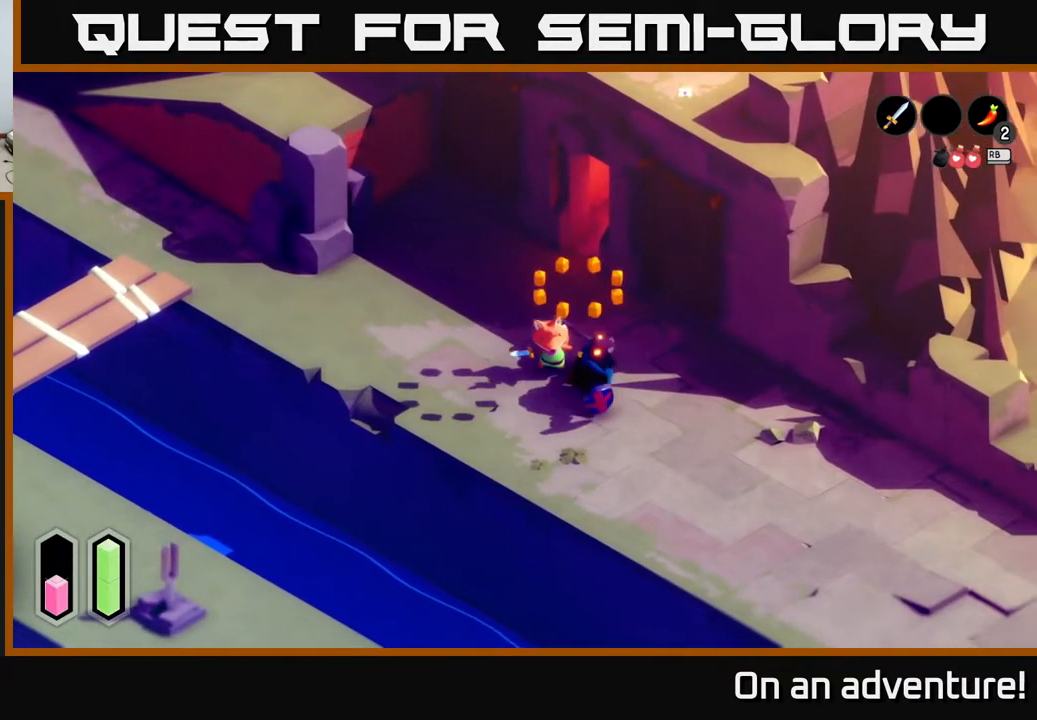
{"buttons": [], "left_stick": "down-right", "right_stick": "center", "events": [[33, "left_stick", "center"], [300, "left_stick", "down-right"]]}
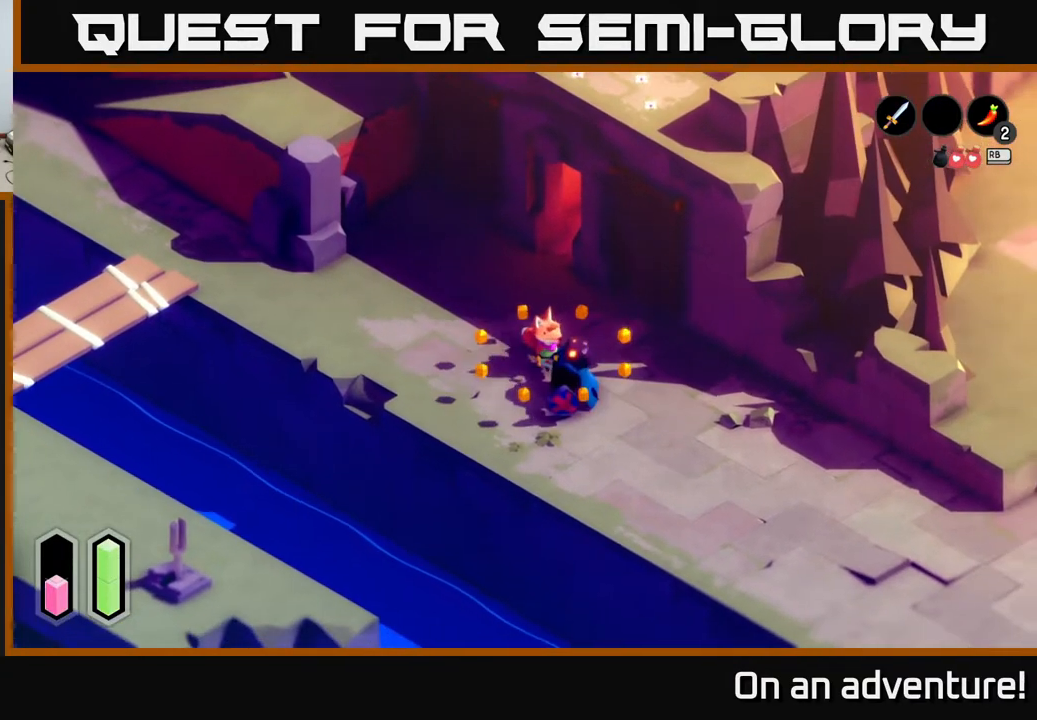
{"buttons": ["A"], "left_stick": "down-right", "right_stick": "center", "events": [[50, "A", "down"]]}
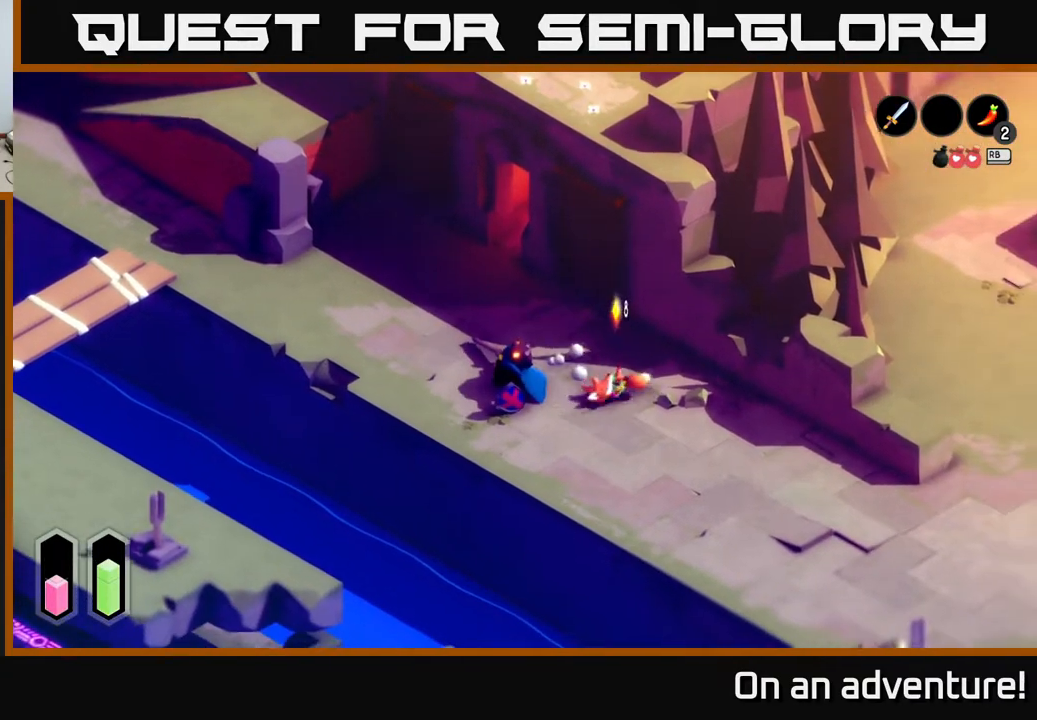
{"buttons": ["A"], "left_stick": "down-right", "right_stick": "center", "events": []}
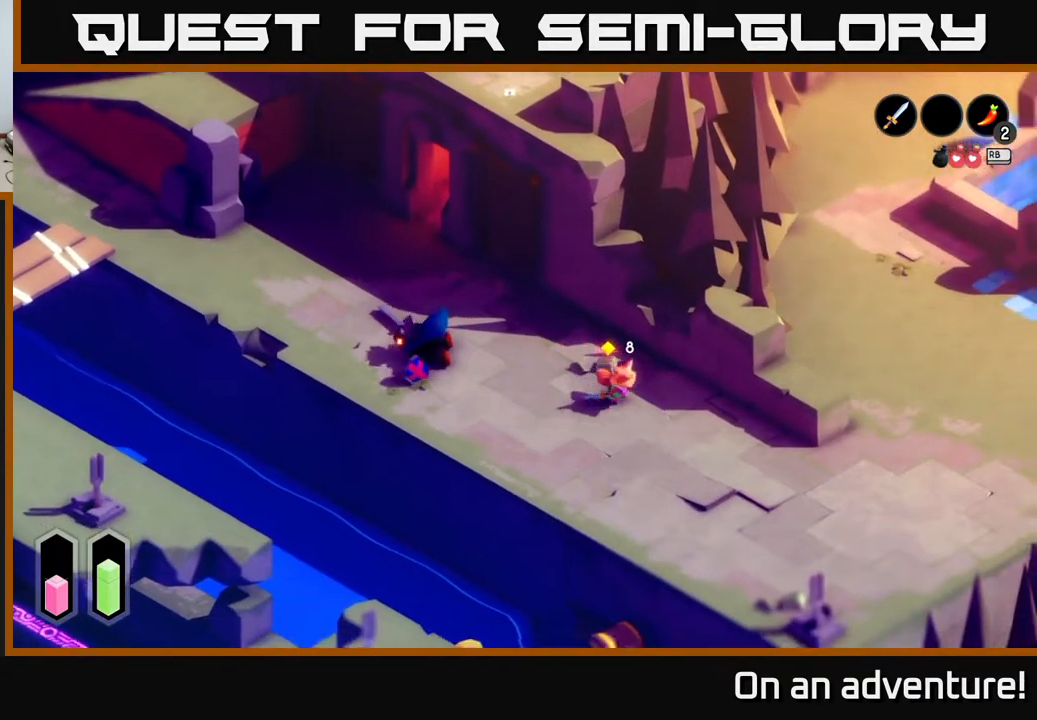
{"buttons": ["A"], "left_stick": "down-right", "right_stick": "center", "events": []}
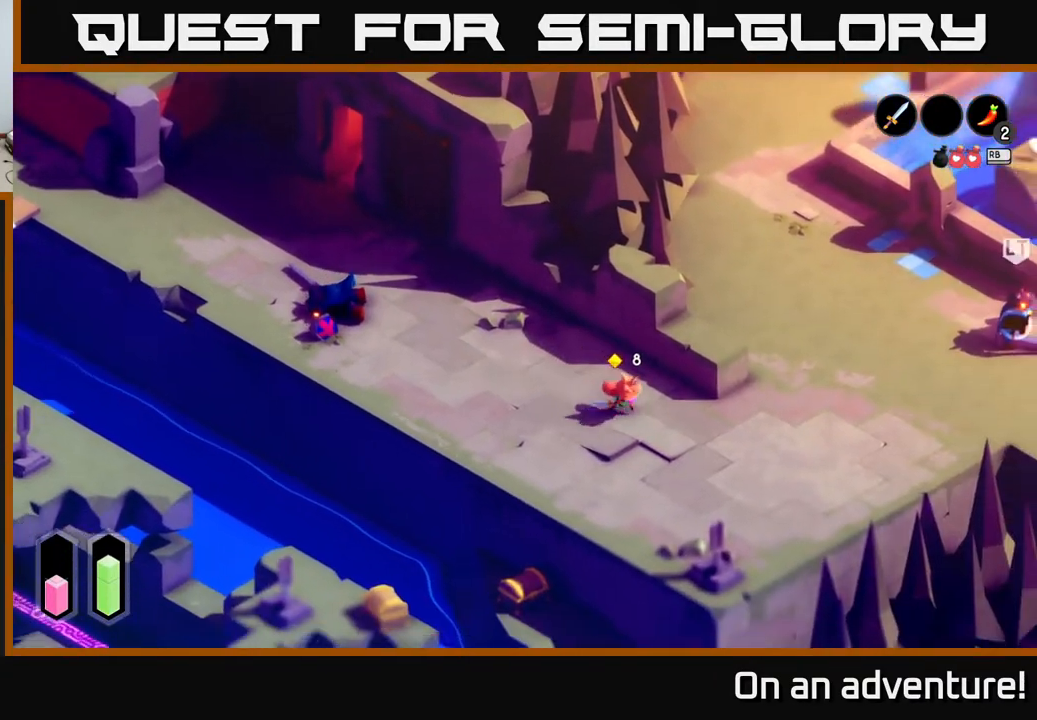
{"buttons": ["A"], "left_stick": "right", "right_stick": "center", "events": [[183, "left_stick", "right"]]}
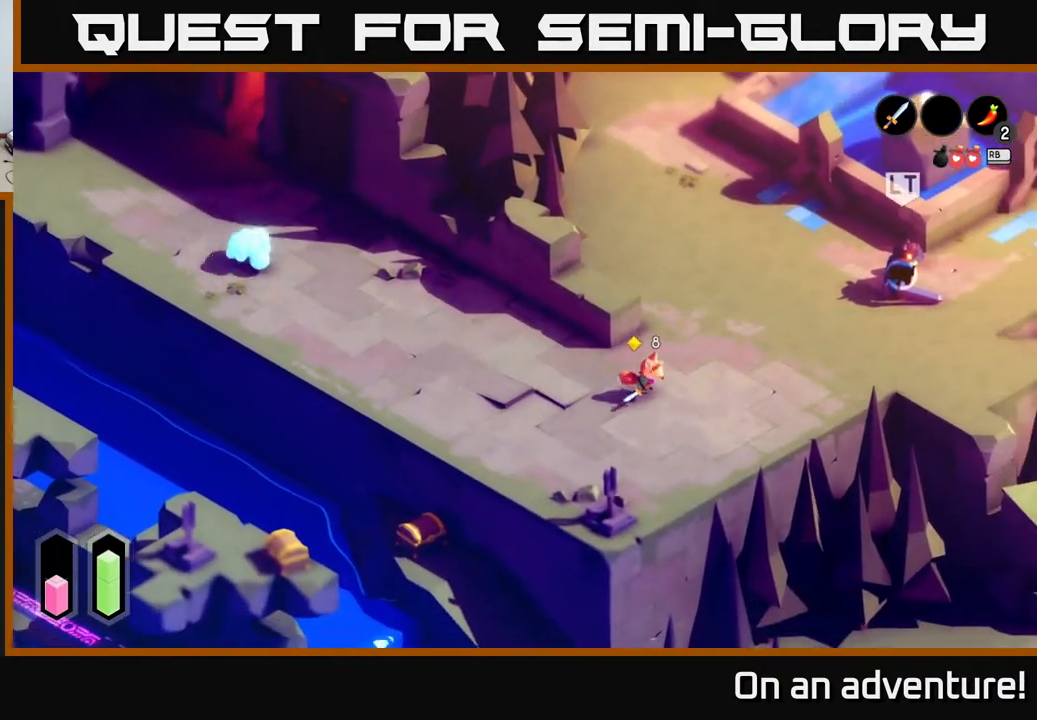
{"buttons": ["A"], "left_stick": "up", "right_stick": "center", "events": [[100, "left_stick", "up-right"], [300, "left_stick", "up"]]}
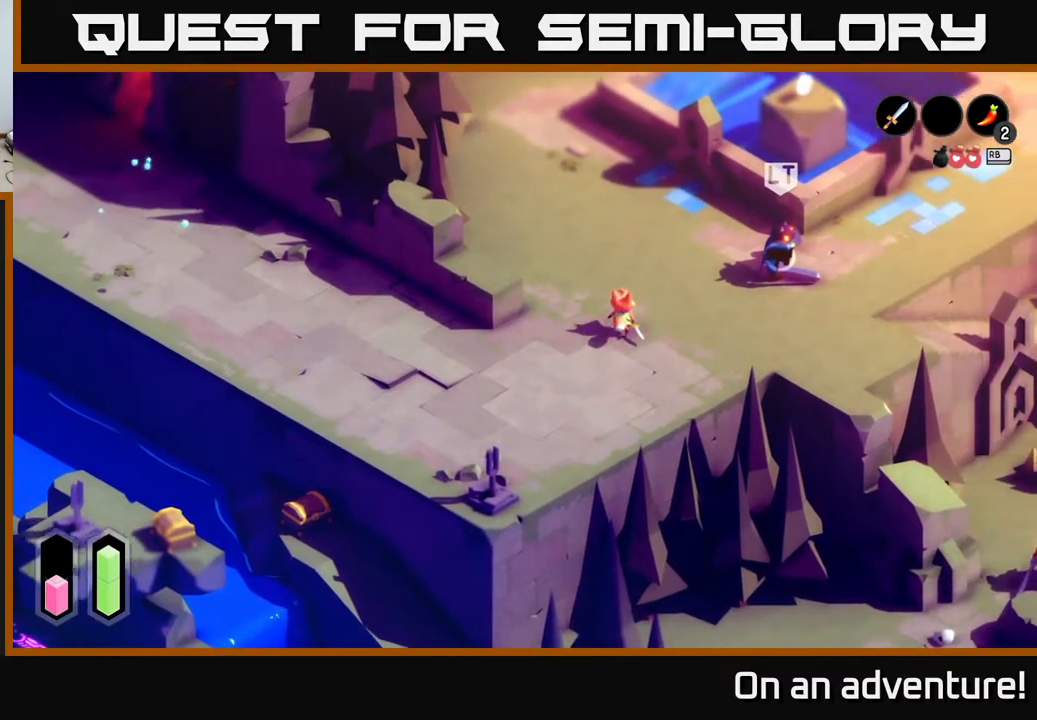
{"buttons": [], "left_stick": "right", "right_stick": "center", "events": [[33, "left_stick", "up-right"], [400, "left_stick", "right"], [500, "A", "up"]]}
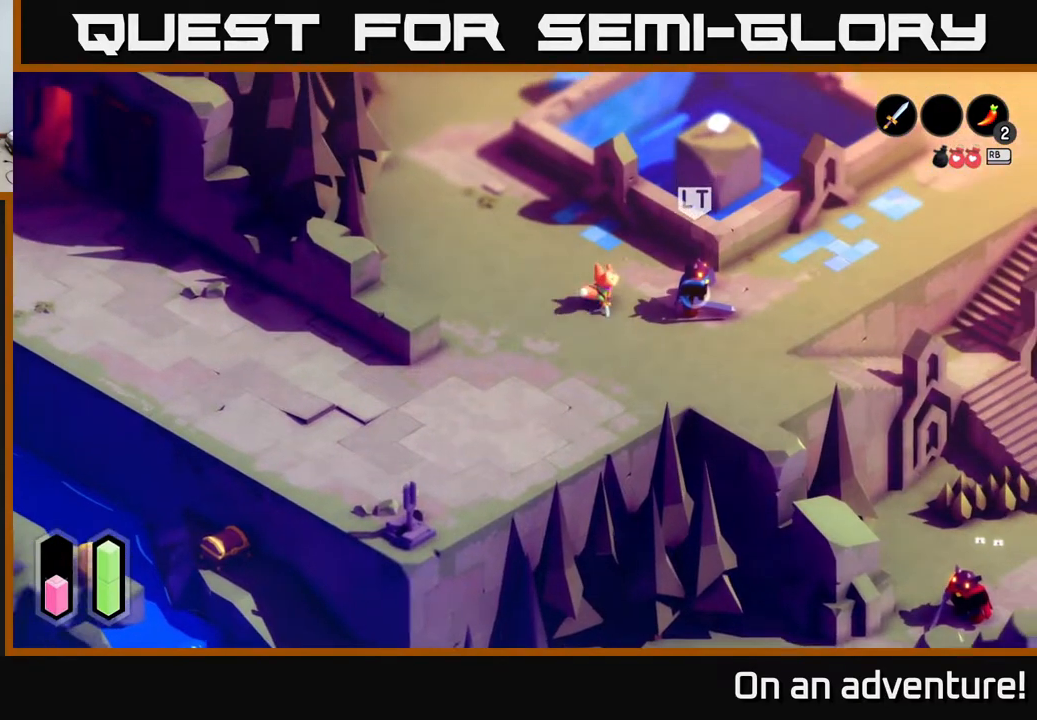
{"buttons": [], "left_stick": "right", "right_stick": "center", "events": [[83, "X", "down"], [167, "X", "up"], [350, "X", "down"], [450, "X", "up"]]}
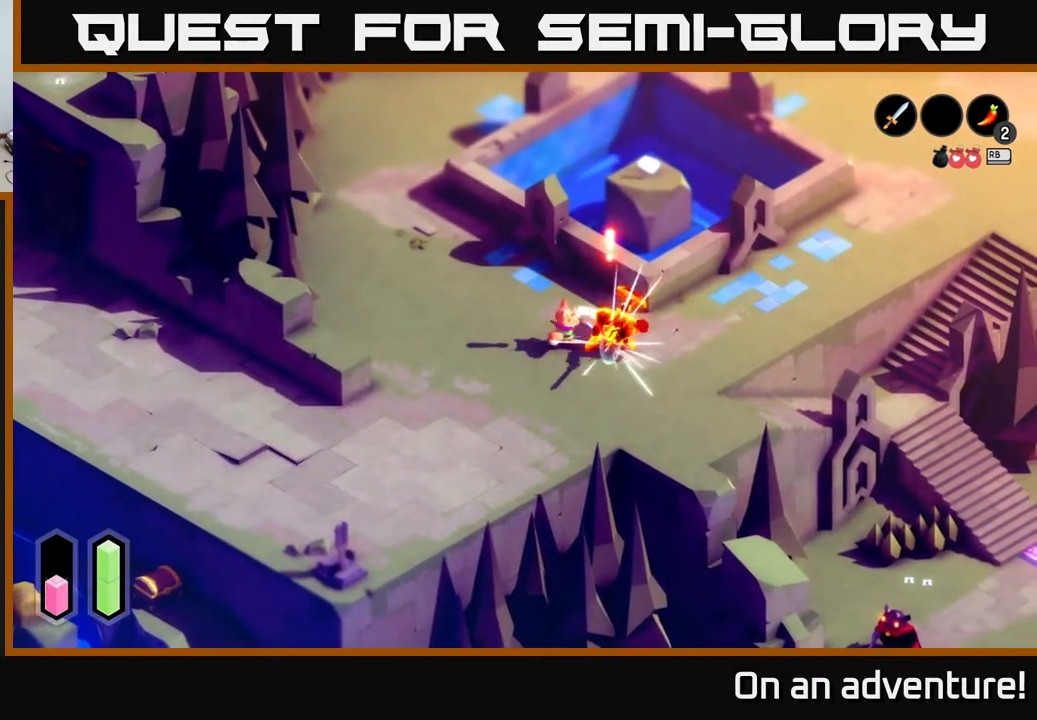
{"buttons": [], "left_stick": "center", "right_stick": "center", "events": [[33, "X", "down"], [117, "X", "up"], [200, "X", "down"], [317, "X", "up"], [400, "X", "down"], [433, "left_stick", "center"], [500, "X", "up"]]}
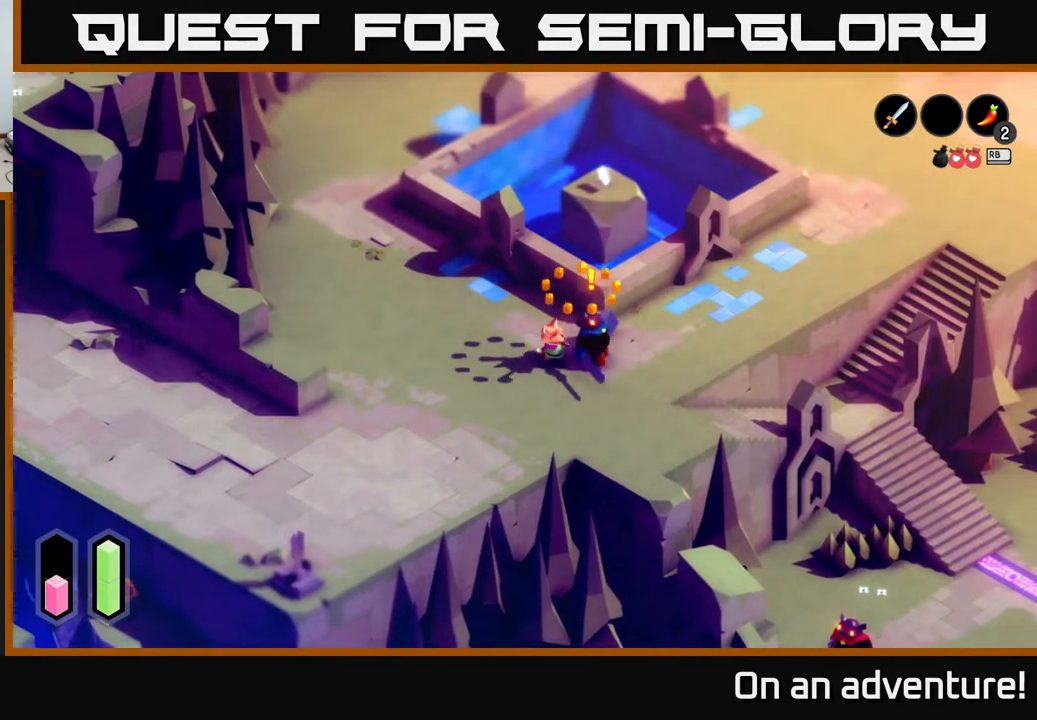
{"buttons": [], "left_stick": "center", "right_stick": "center", "events": [[150, "left_stick", "right"], [333, "left_stick", "center"]]}
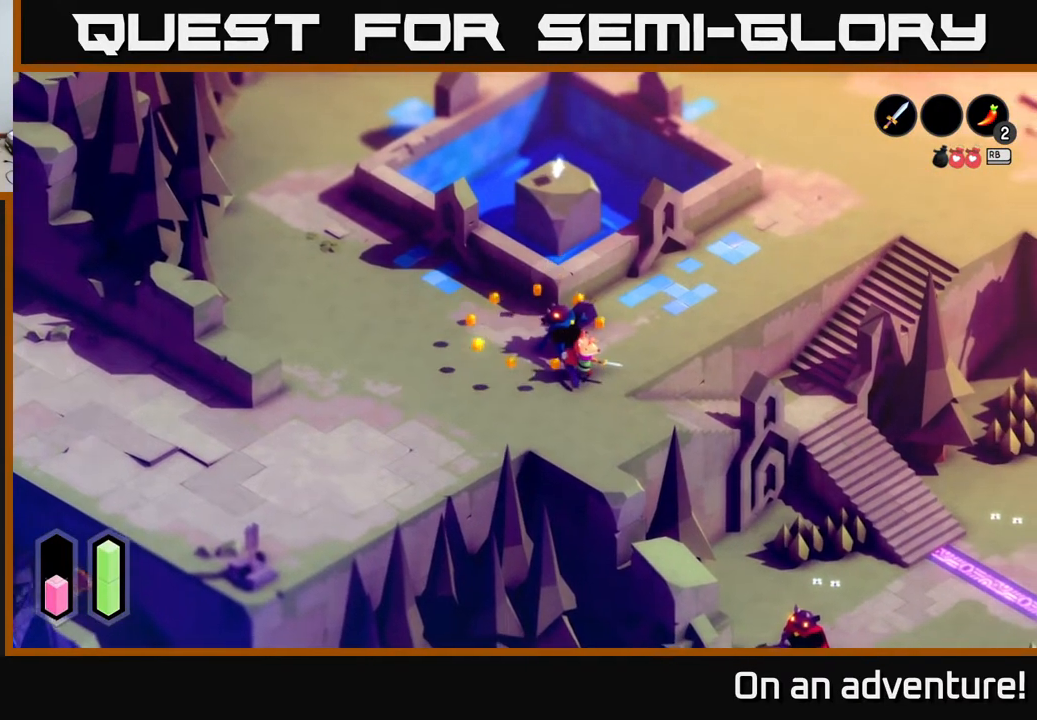
{"buttons": [], "left_stick": "up", "right_stick": "center", "events": [[217, "left_stick", "up-right"], [417, "left_stick", "up"]]}
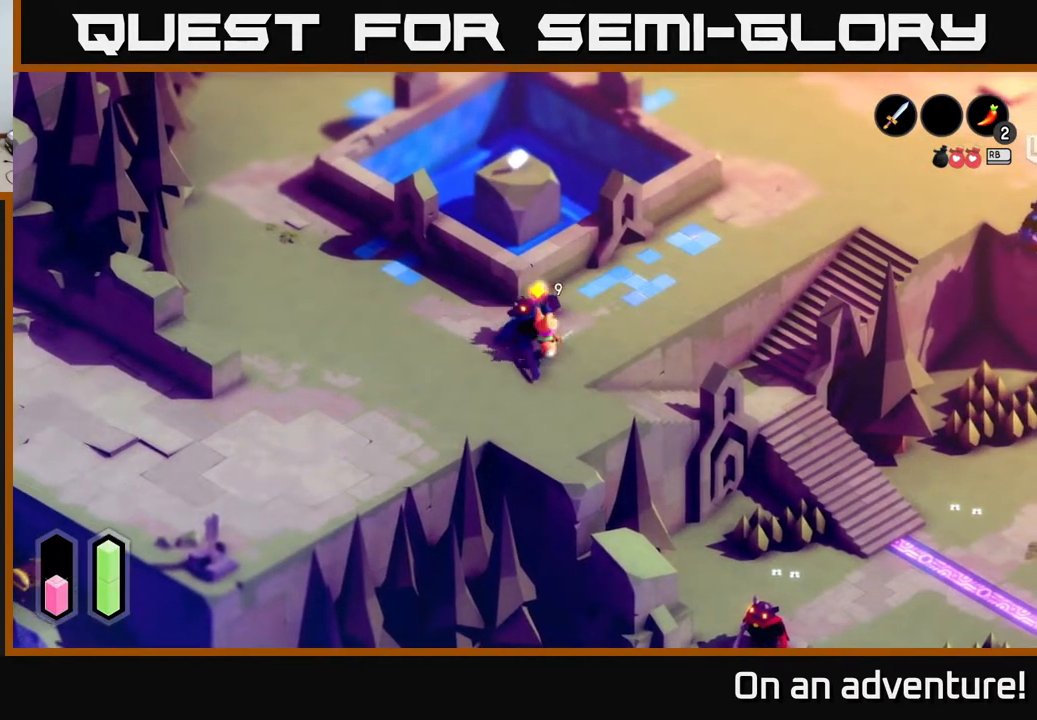
{"buttons": [], "left_stick": "up-left", "right_stick": "center", "events": [[33, "left_stick", "up-left"], [267, "left_stick", "left"], [433, "left_stick", "up-left"]]}
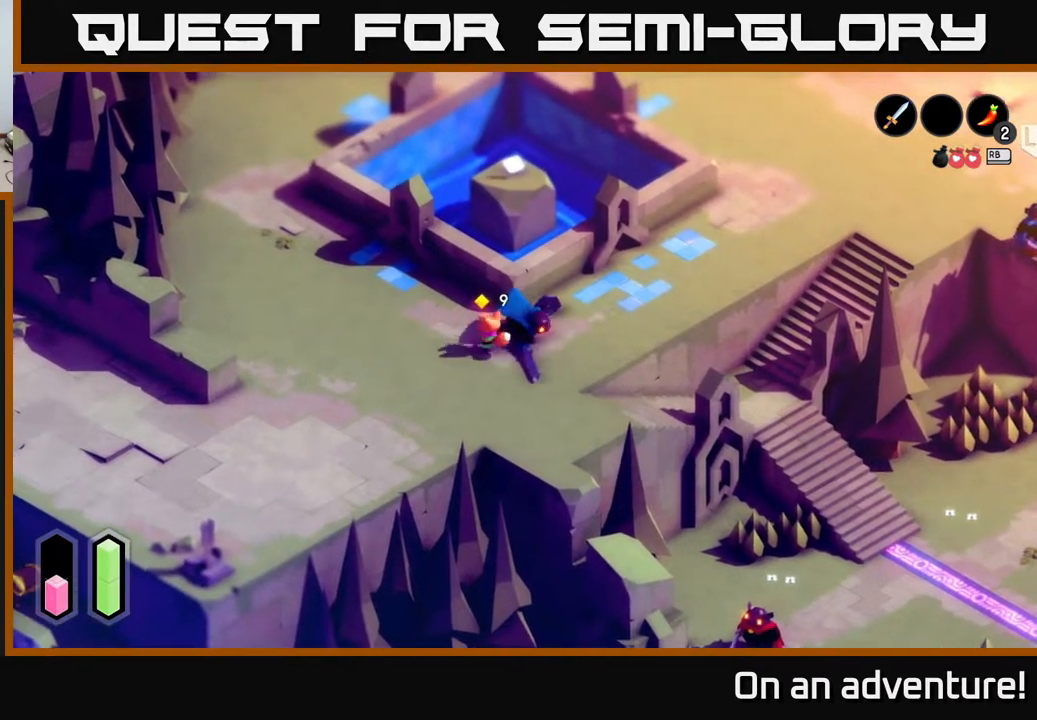
{"buttons": [], "left_stick": "up-left", "right_stick": "center", "events": [[33, "left_stick", "up"], [317, "left_stick", "up-left"]]}
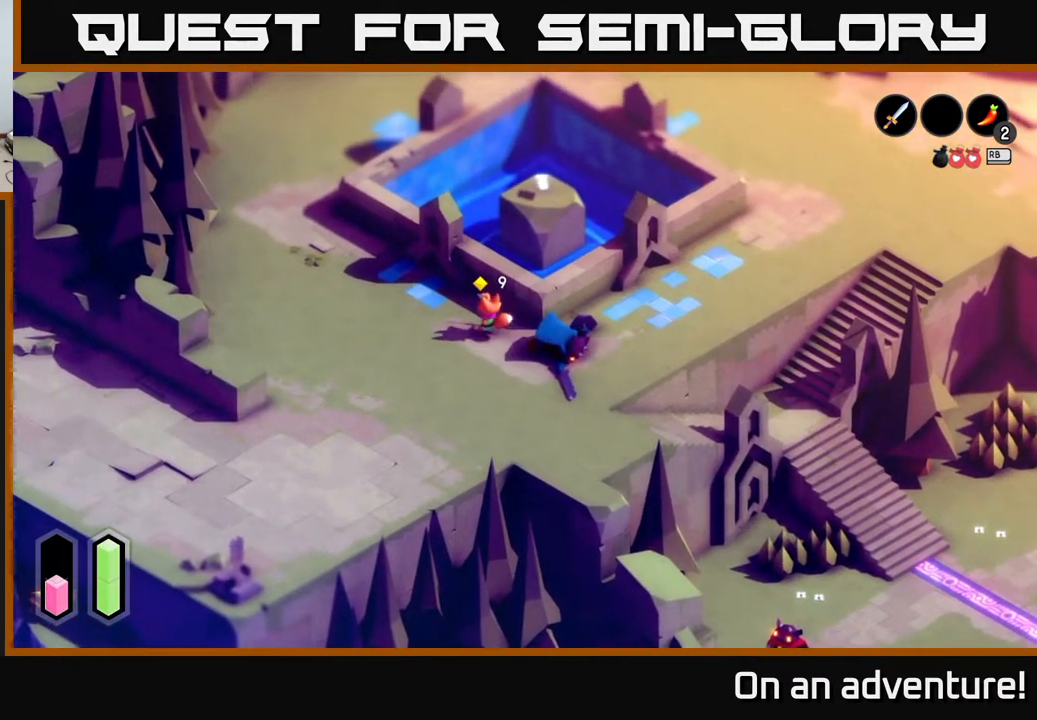
{"buttons": ["A"], "left_stick": "center", "right_stick": "center", "events": [[100, "left_stick", "up"], [233, "A", "down"], [400, "left_stick", "center"]]}
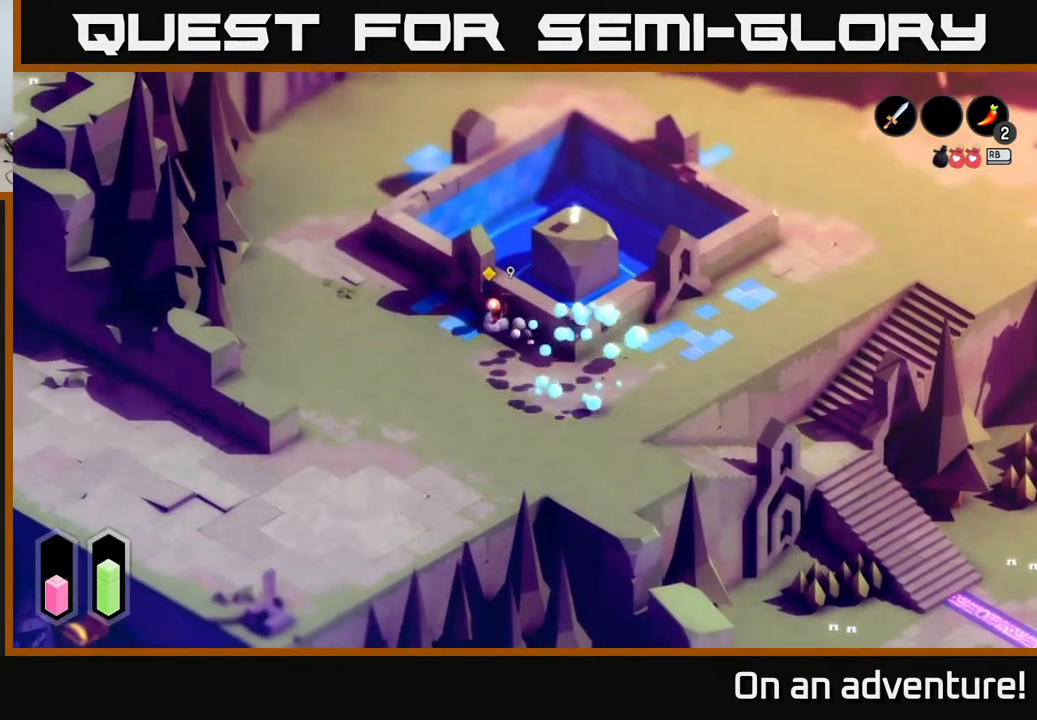
{"buttons": [], "left_stick": "down", "right_stick": "center", "events": [[17, "A", "up"], [100, "left_stick", "down-left"], [300, "left_stick", "down"]]}
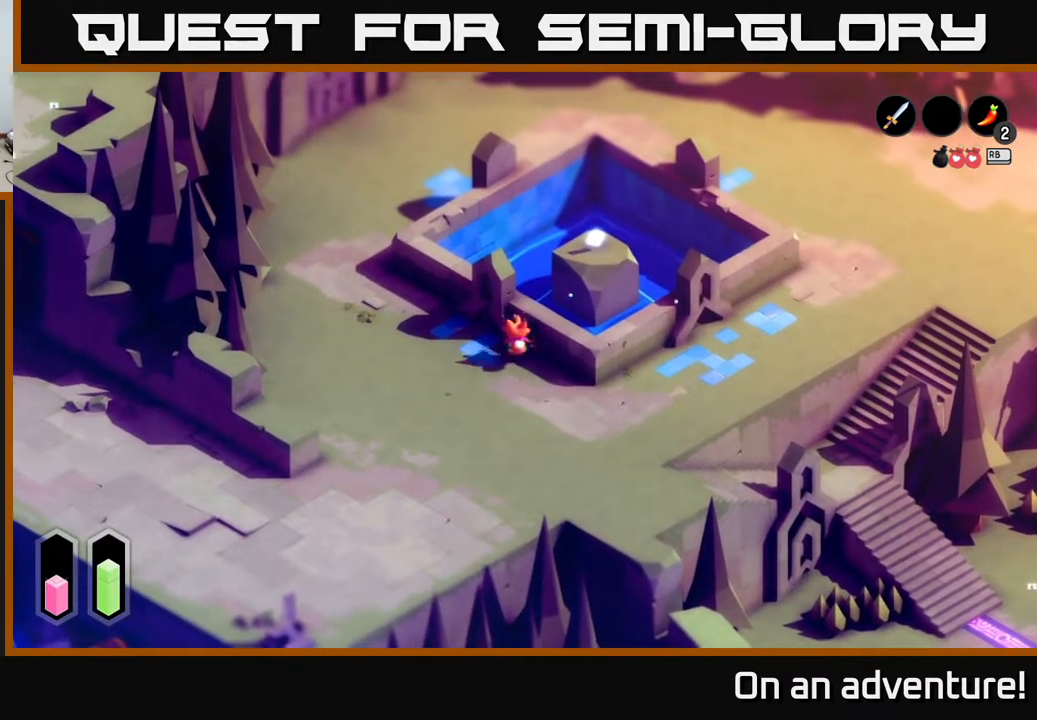
{"buttons": [], "left_stick": "center", "right_stick": "center", "events": [[417, "left_stick", "center"]]}
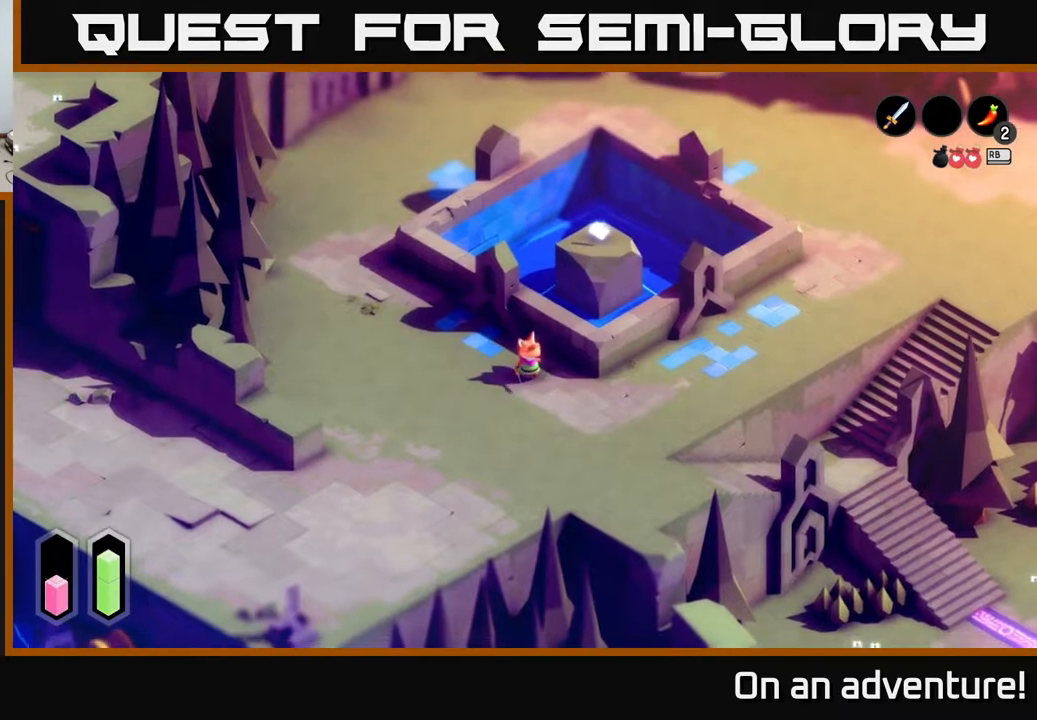
{"buttons": [], "left_stick": "center", "right_stick": "center", "events": [[183, "R1", "down"], [300, "R1", "up"]]}
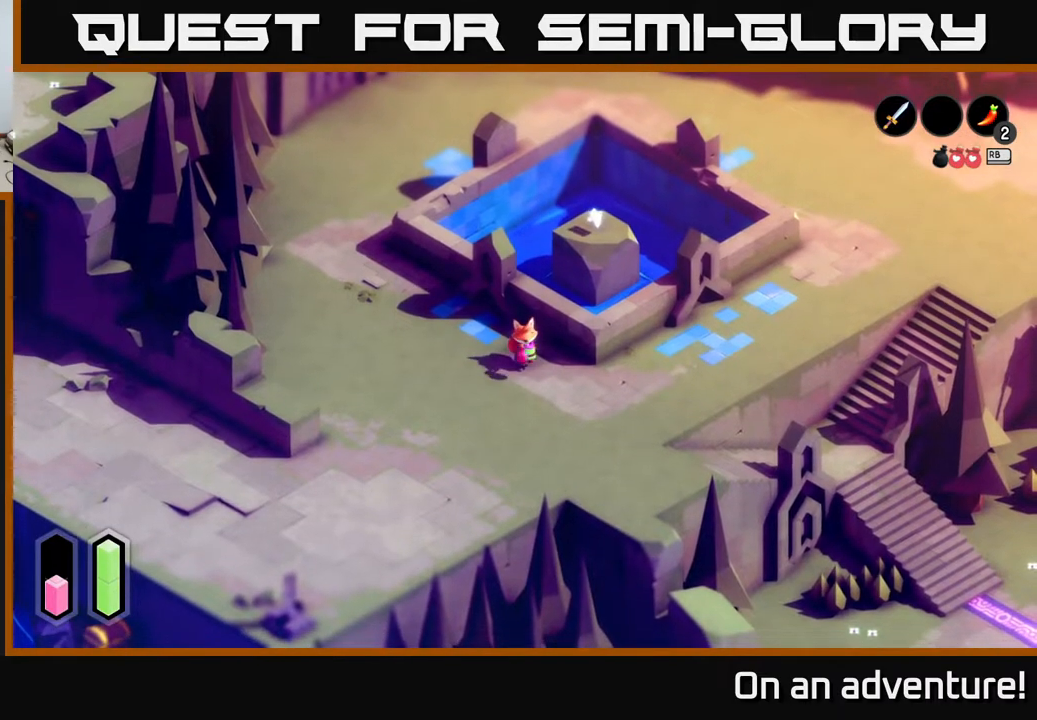
{"buttons": [], "left_stick": "center", "right_stick": "center", "events": []}
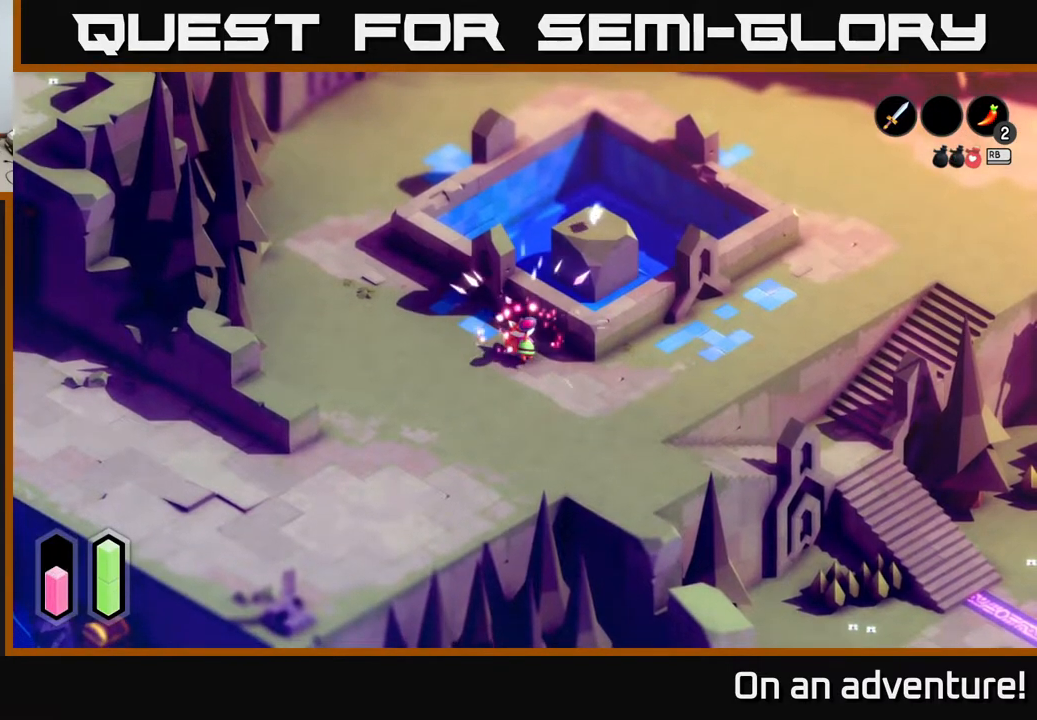
{"buttons": [], "left_stick": "down", "right_stick": "center", "events": [[467, "left_stick", "down"]]}